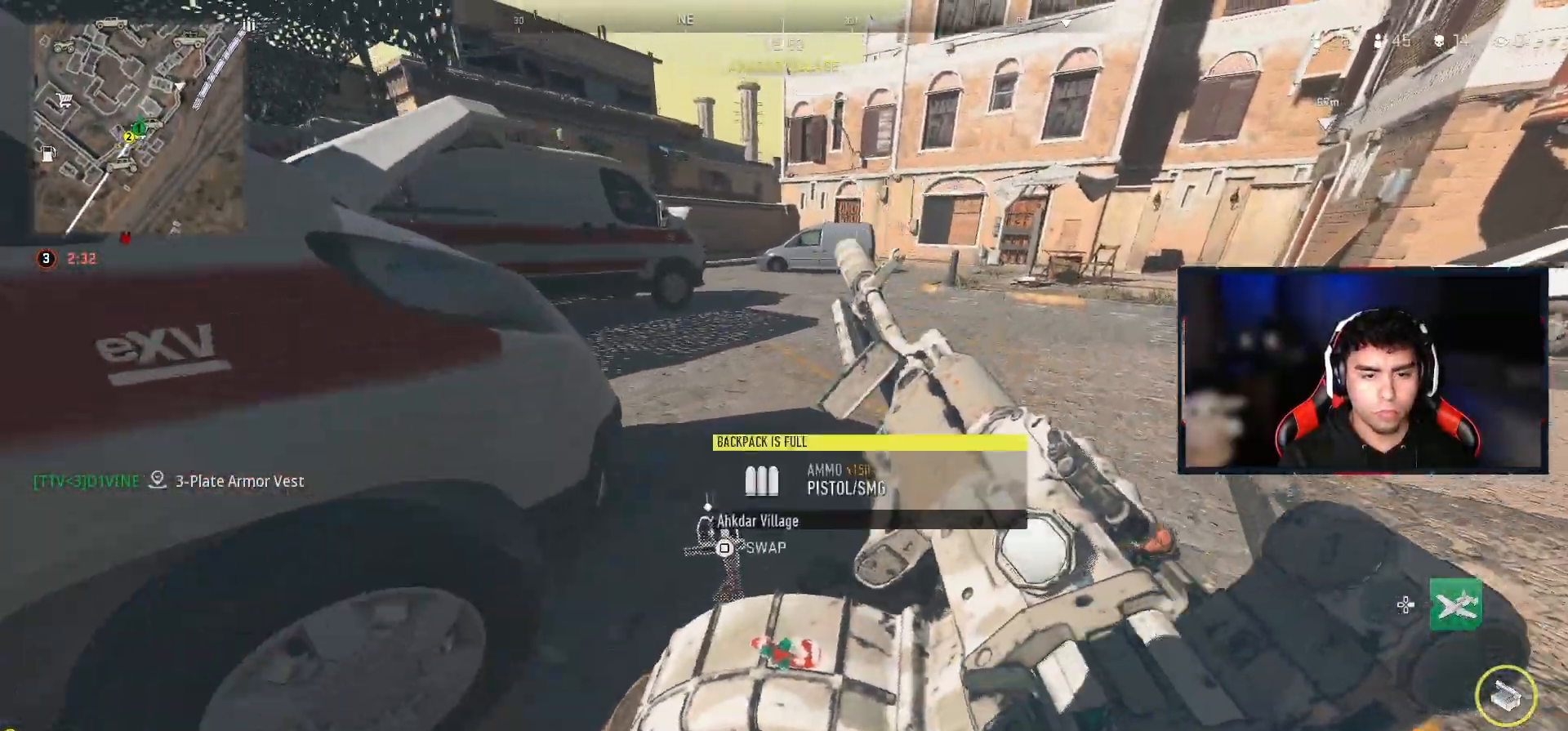
Gameplay with a controller (PlayStation layout); each line is a JSON object with the inputs held at the frame after it. "events" lists button and stick changes between this image and that frame as [ms after this image, input, new state], when the widget could be followed in between.
{"buttons": [], "left_stick": "up", "right_stick": "left", "events": [[350, "right_stick", "left"]]}
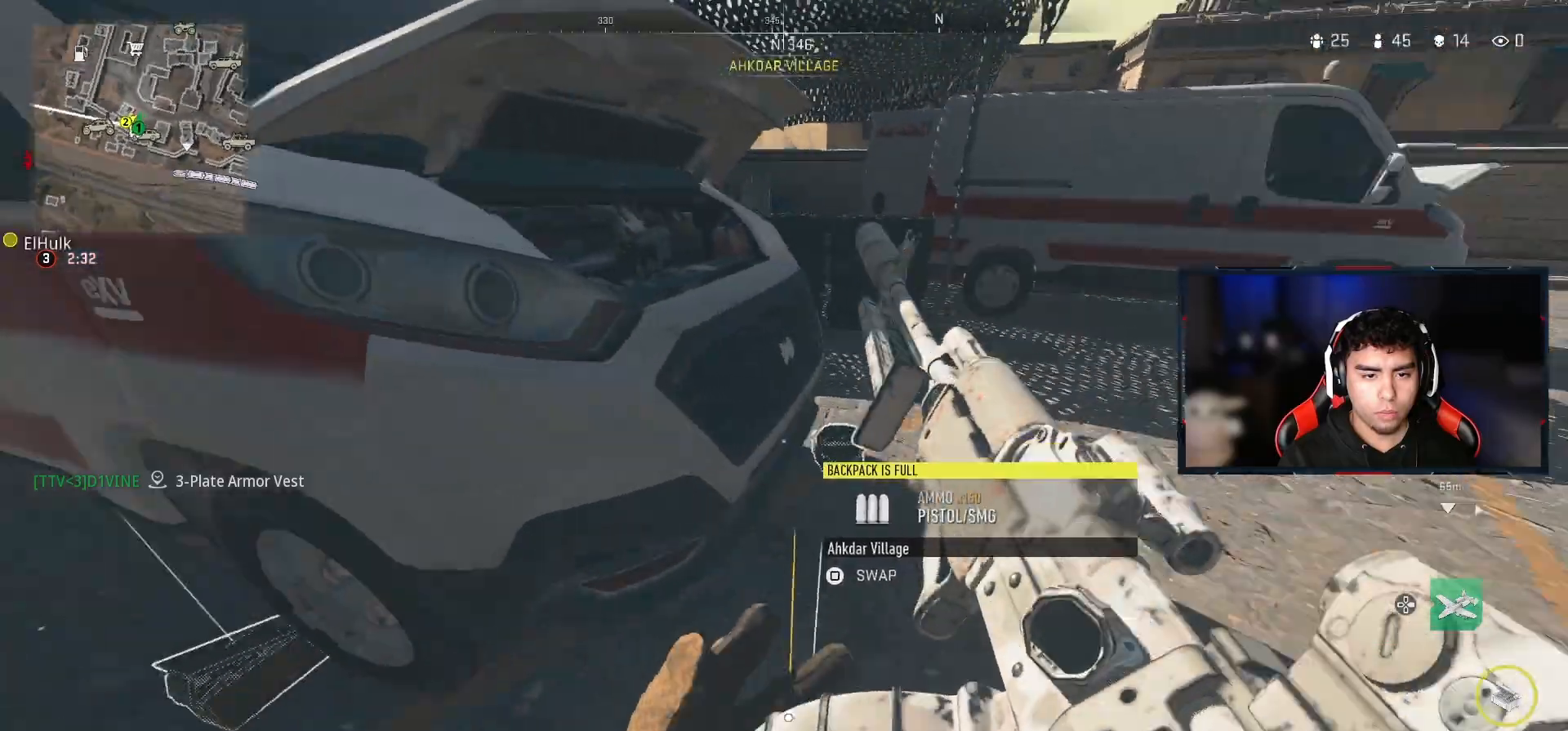
{"buttons": ["SQUARE"], "left_stick": "center", "right_stick": "center", "events": [[67, "L3", "down"], [67, "right_stick", "center"], [150, "TRIANGLE", "down"], [183, "L3", "up"], [233, "TRIANGLE", "up"], [250, "left_stick", "center"], [333, "right_stick", "down"], [433, "right_stick", "center"], [483, "SQUARE", "down"]]}
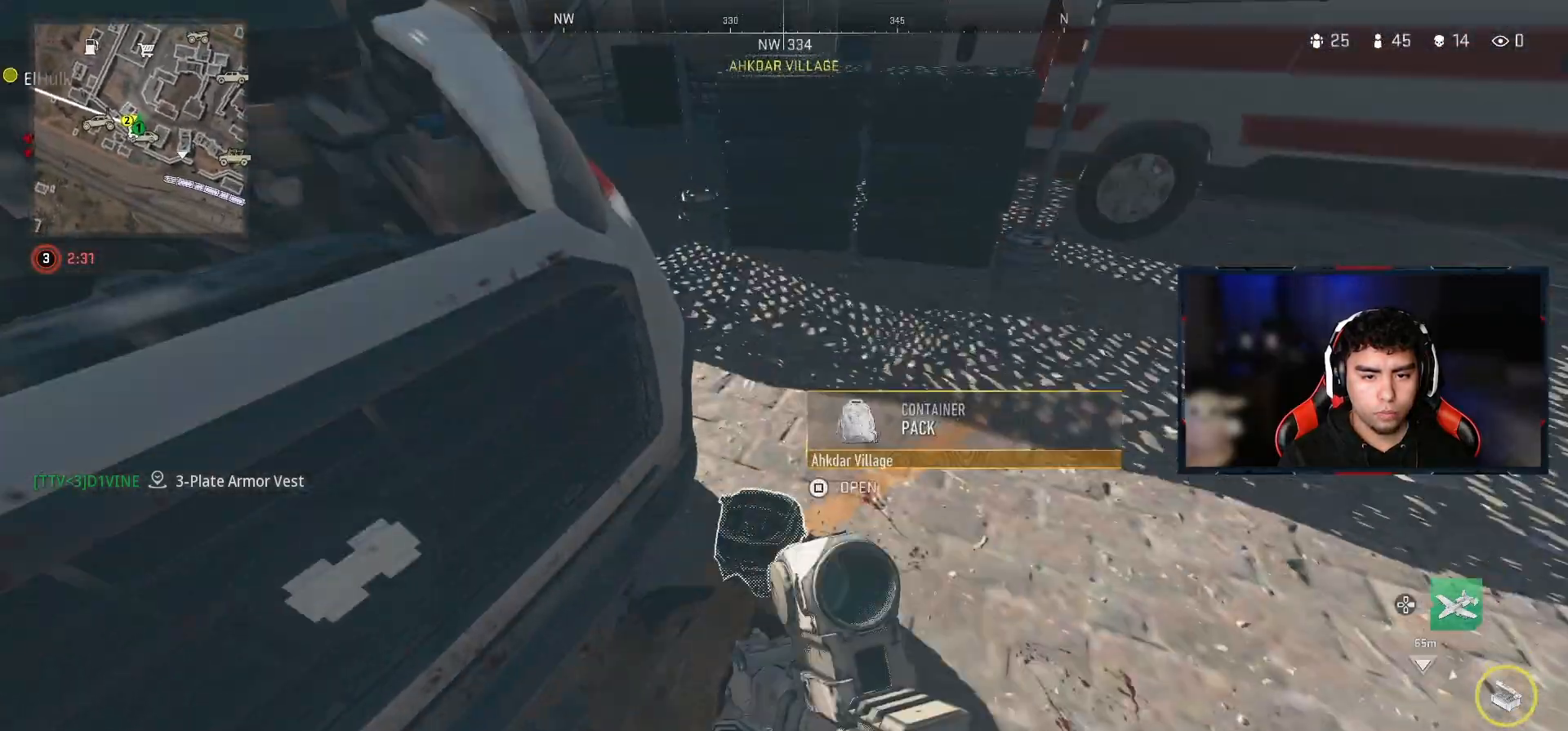
{"buttons": [], "left_stick": "center", "right_stick": "center", "events": [[67, "SQUARE", "up"]]}
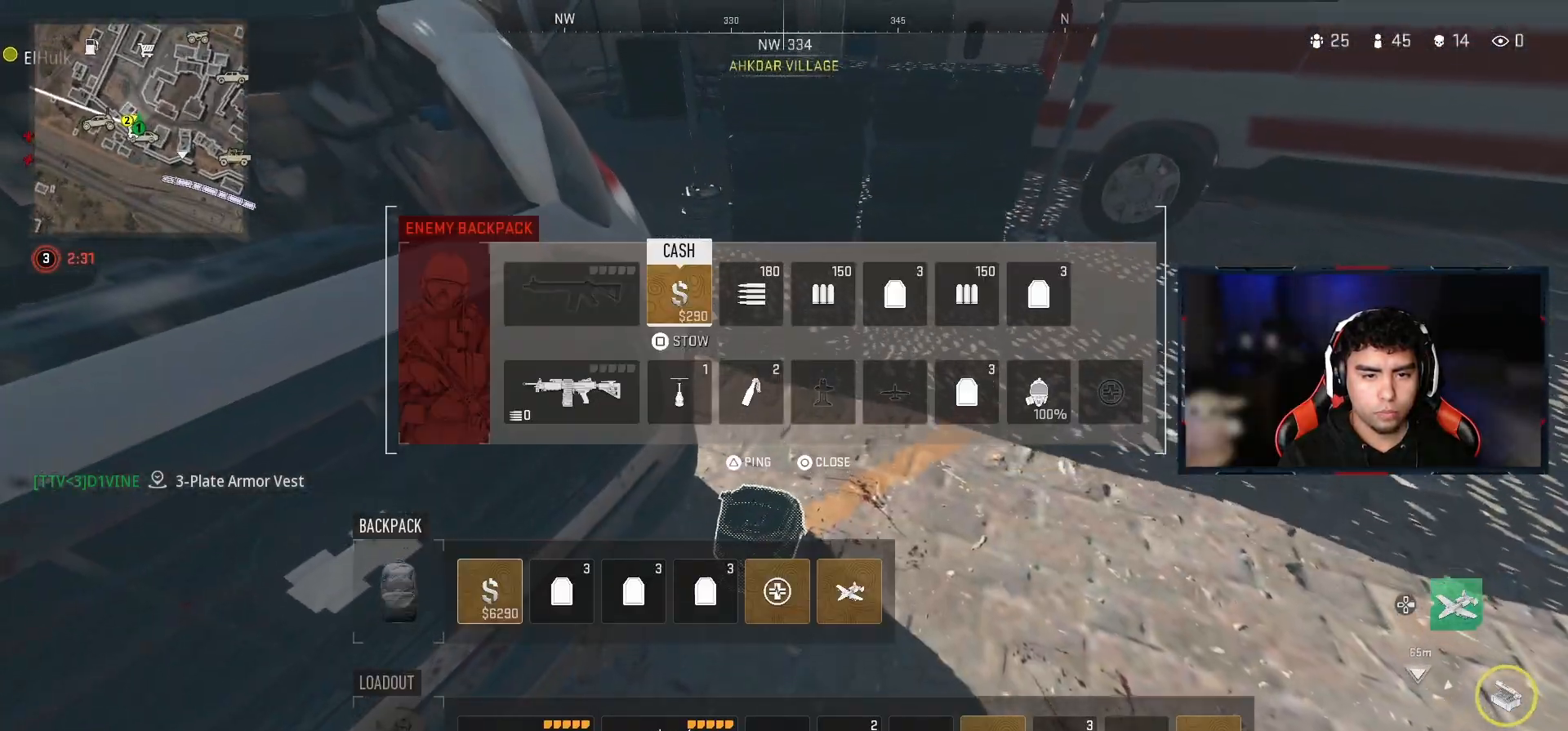
{"buttons": [], "left_stick": "center", "right_stick": "center", "events": [[350, "DPAD_RIGHT", "down"], [467, "DPAD_RIGHT", "up"]]}
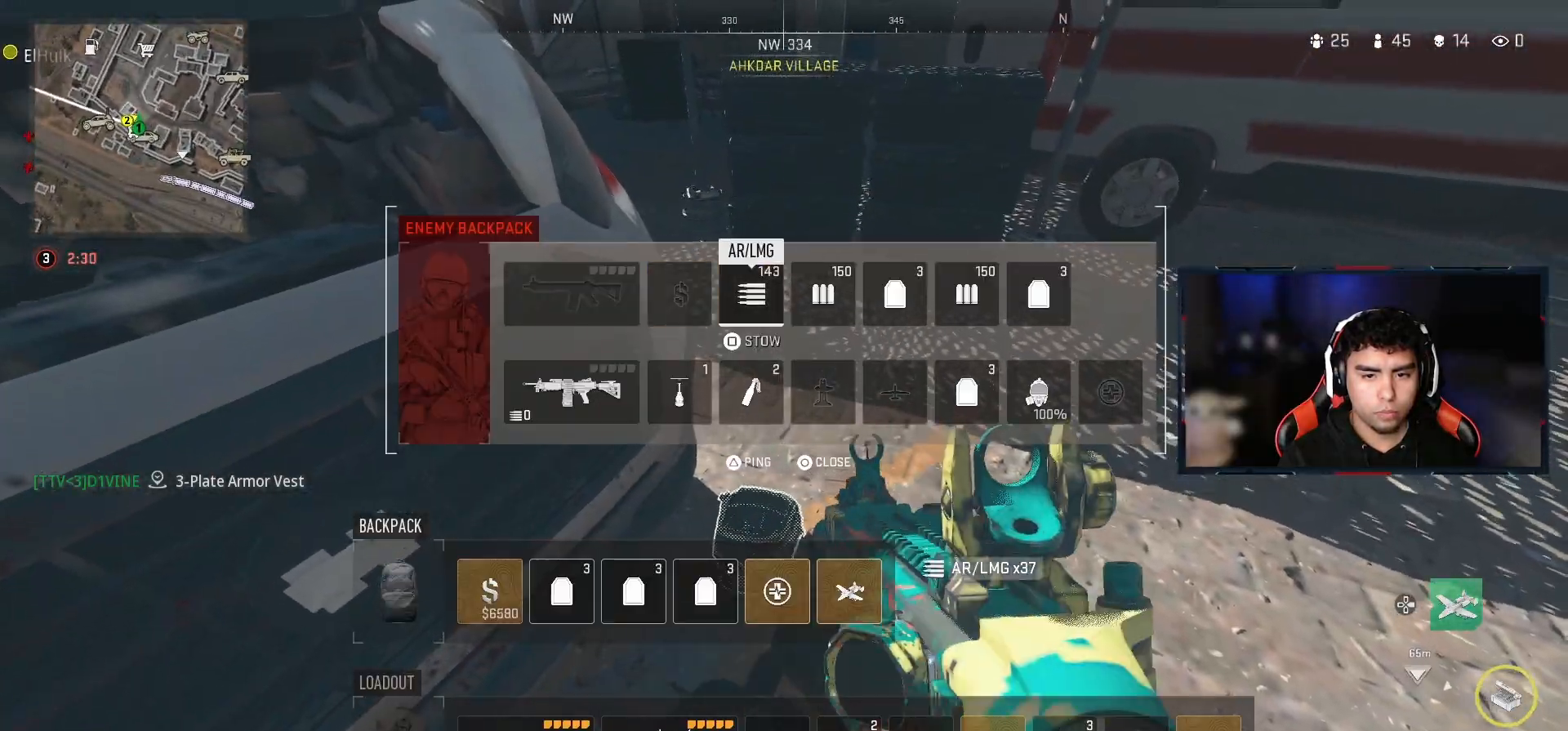
{"buttons": ["DPAD_RIGHT"], "left_stick": "center", "right_stick": "center", "events": [[33, "DPAD_RIGHT", "down"], [133, "DPAD_RIGHT", "up"], [267, "DPAD_DOWN", "down"], [367, "DPAD_DOWN", "up"], [500, "DPAD_RIGHT", "down"]]}
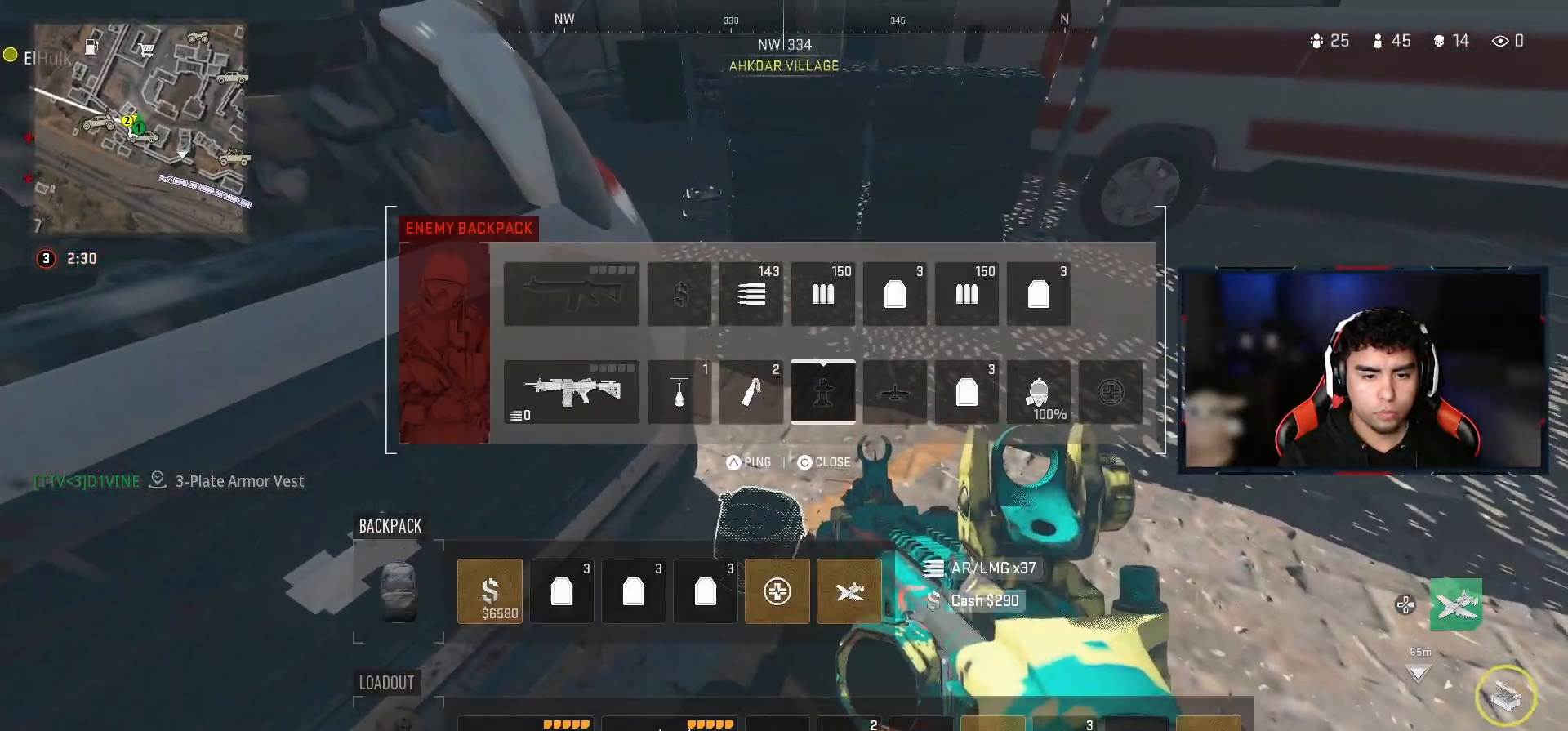
{"buttons": [], "left_stick": "center", "right_stick": "center", "events": [[117, "DPAD_RIGHT", "up"], [200, "DPAD_RIGHT", "down"], [300, "DPAD_RIGHT", "up"], [383, "DPAD_RIGHT", "down"], [483, "DPAD_RIGHT", "up"]]}
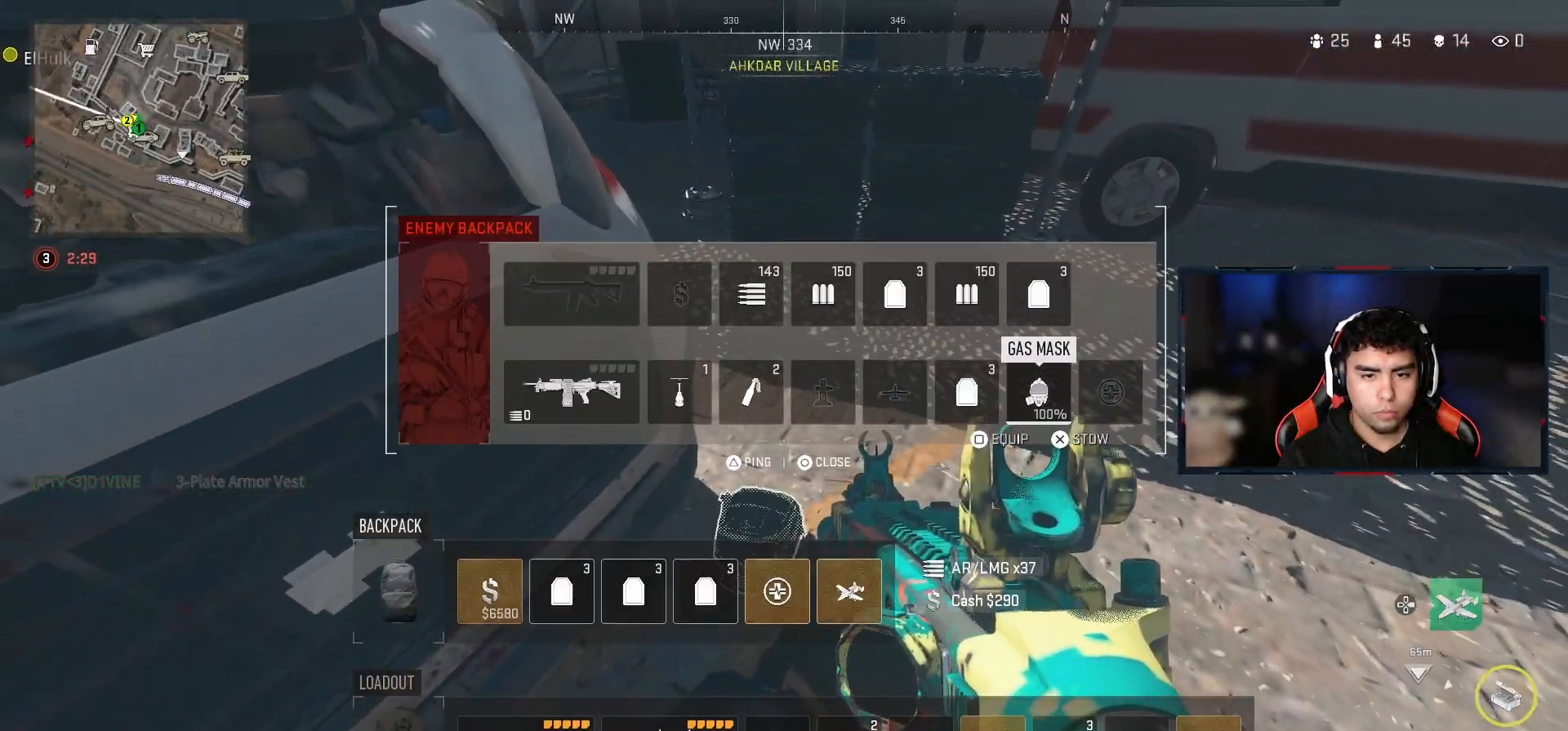
{"buttons": [], "left_stick": "center", "right_stick": "center", "events": []}
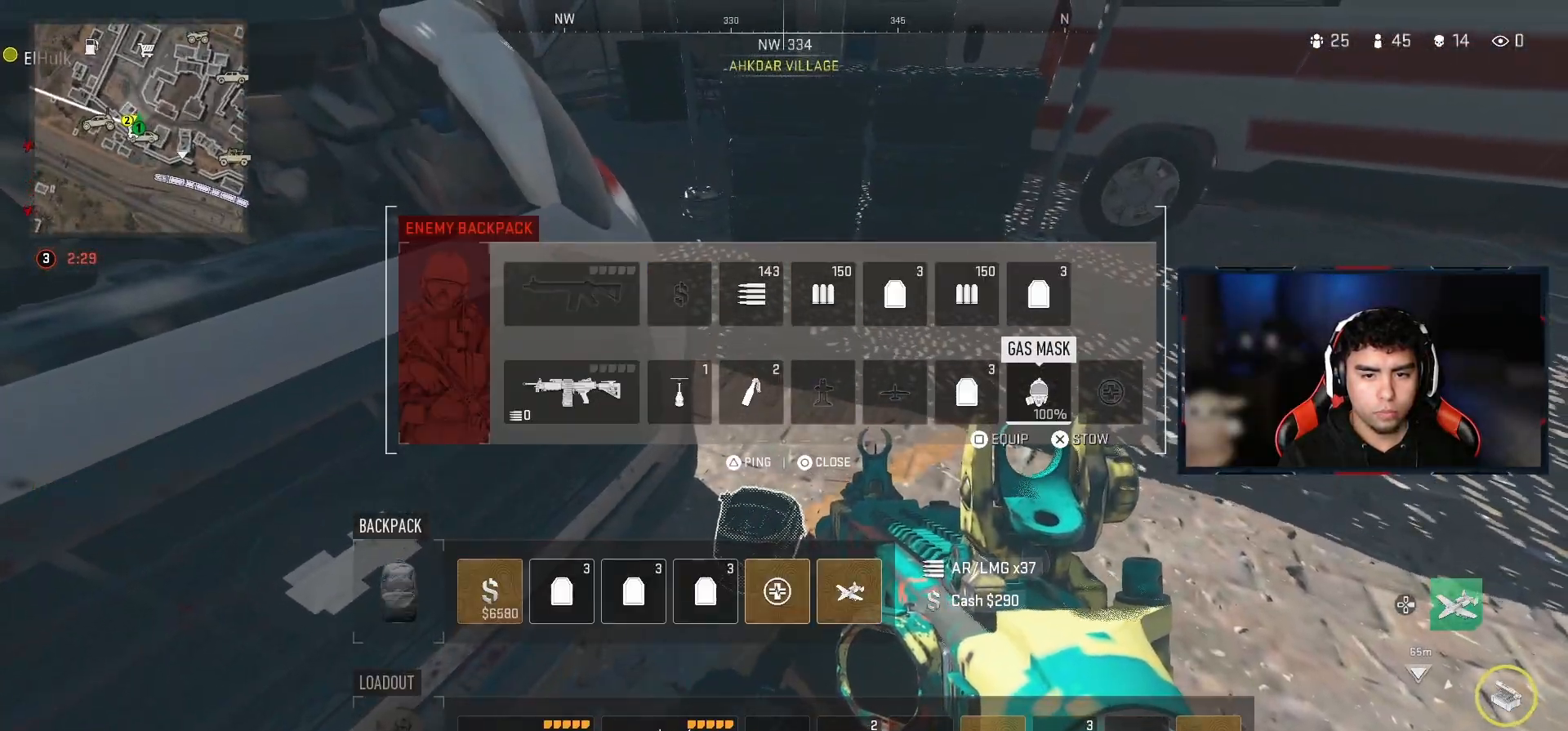
{"buttons": [], "left_stick": "left", "right_stick": "up-left", "events": [[133, "CIRCLE", "down"], [150, "left_stick", "down"], [200, "CIRCLE", "up"], [233, "left_stick", "down-left"], [383, "right_stick", "up-left"], [417, "left_stick", "left"]]}
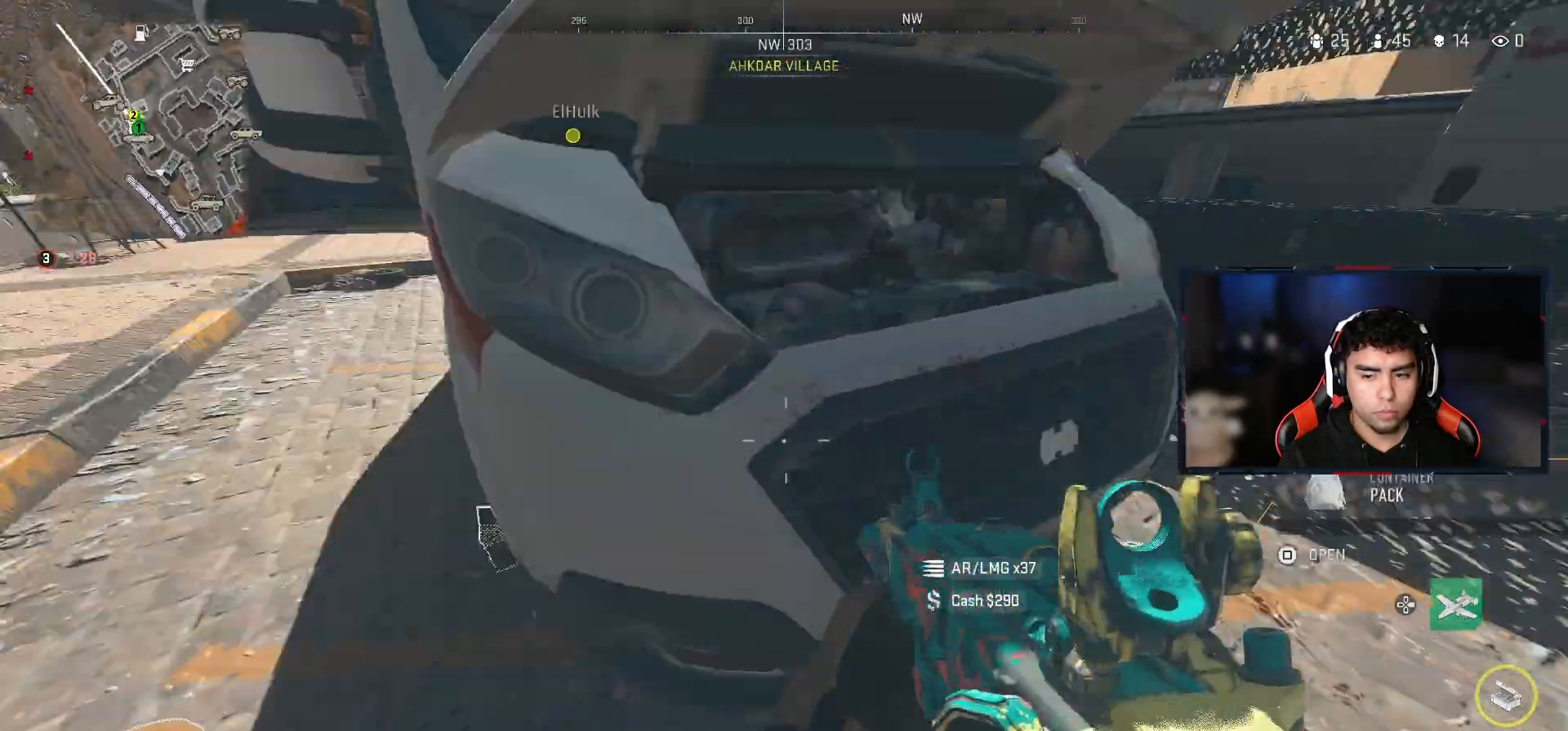
{"buttons": [], "left_stick": "down-right", "right_stick": "center", "events": [[17, "left_stick", "up-left"], [100, "right_stick", "center"], [217, "TRIANGLE", "down"], [283, "TRIANGLE", "up"], [350, "TRIANGLE", "down"], [400, "TRIANGLE", "up"], [433, "left_stick", "center"], [500, "left_stick", "down-right"]]}
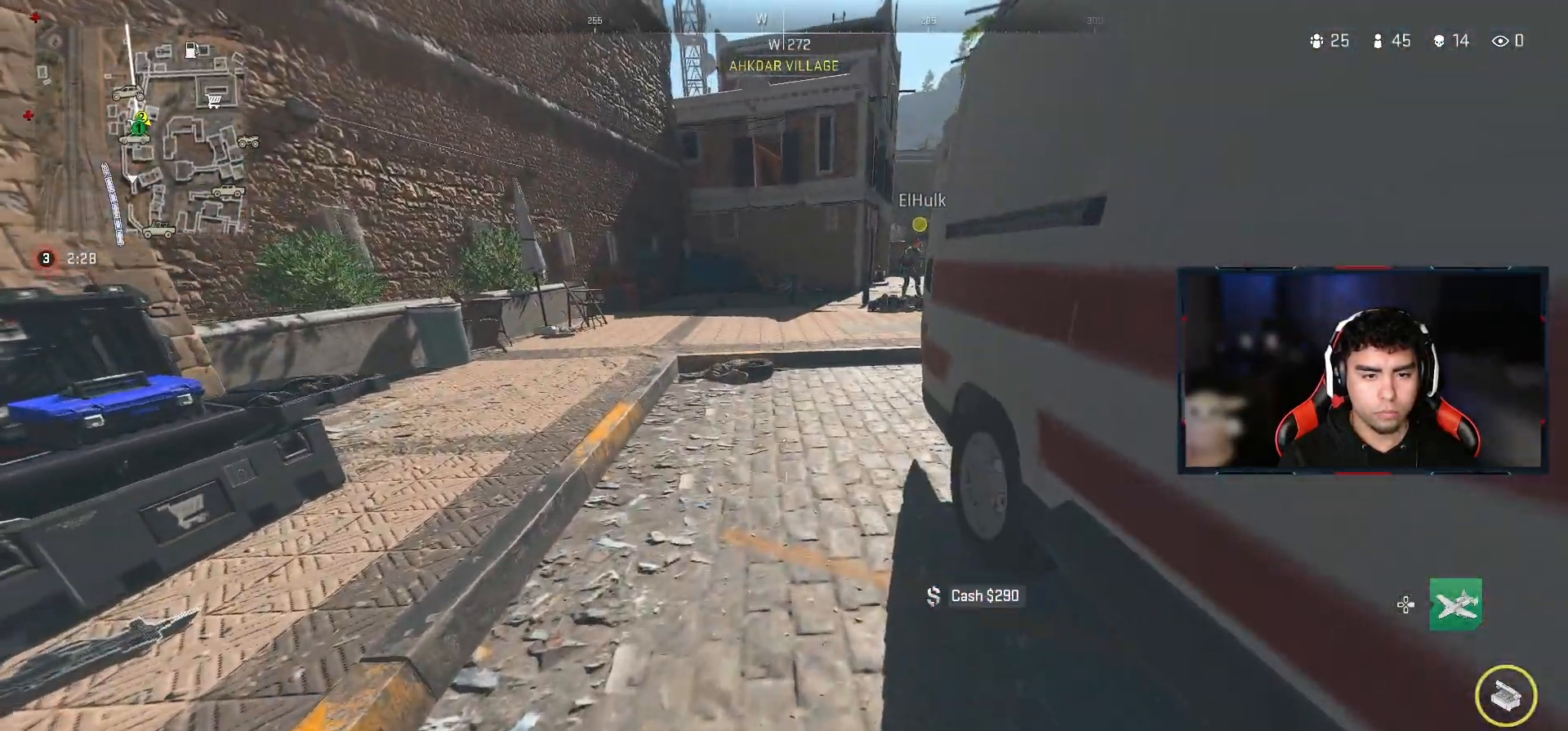
{"buttons": [], "left_stick": "down-left", "right_stick": "center", "events": [[50, "right_stick", "down-left"], [83, "left_stick", "down"], [317, "left_stick", "down-left"], [317, "right_stick", "center"]]}
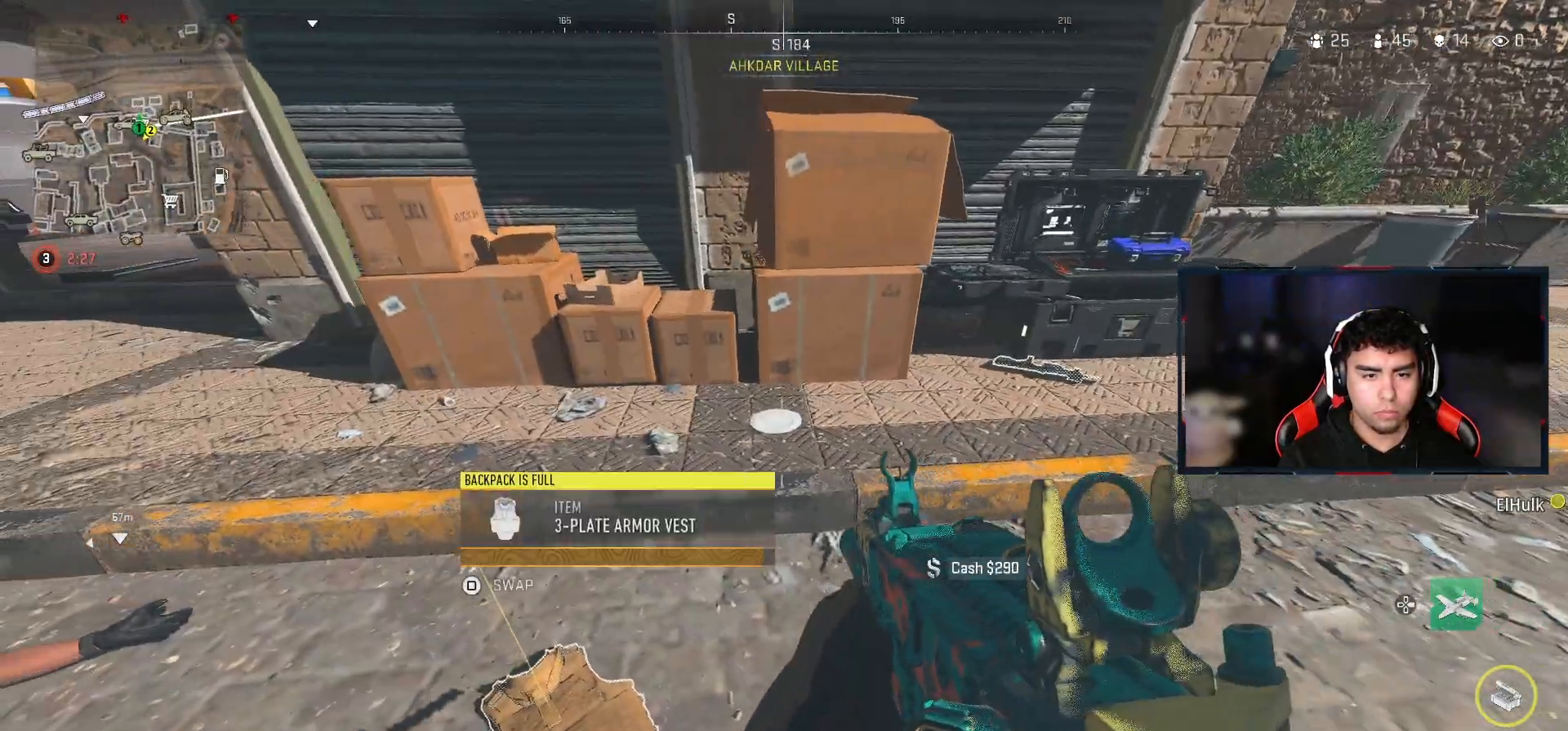
{"buttons": [], "left_stick": "down-left", "right_stick": "right", "events": [[217, "right_stick", "right"]]}
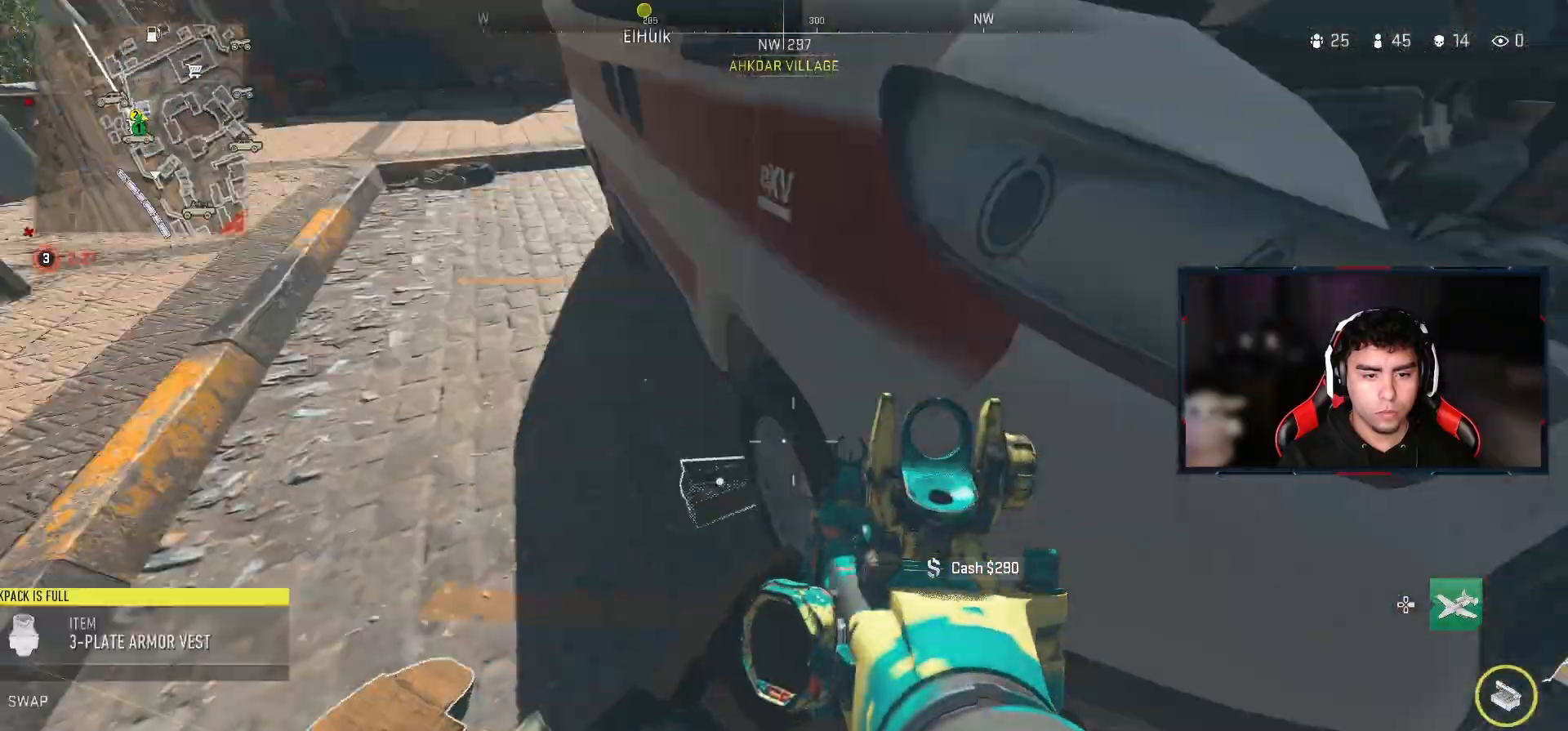
{"buttons": [], "left_stick": "down", "right_stick": "right", "events": [[33, "right_stick", "center"], [67, "left_stick", "down"], [183, "right_stick", "right"], [283, "right_stick", "center"], [417, "right_stick", "right"]]}
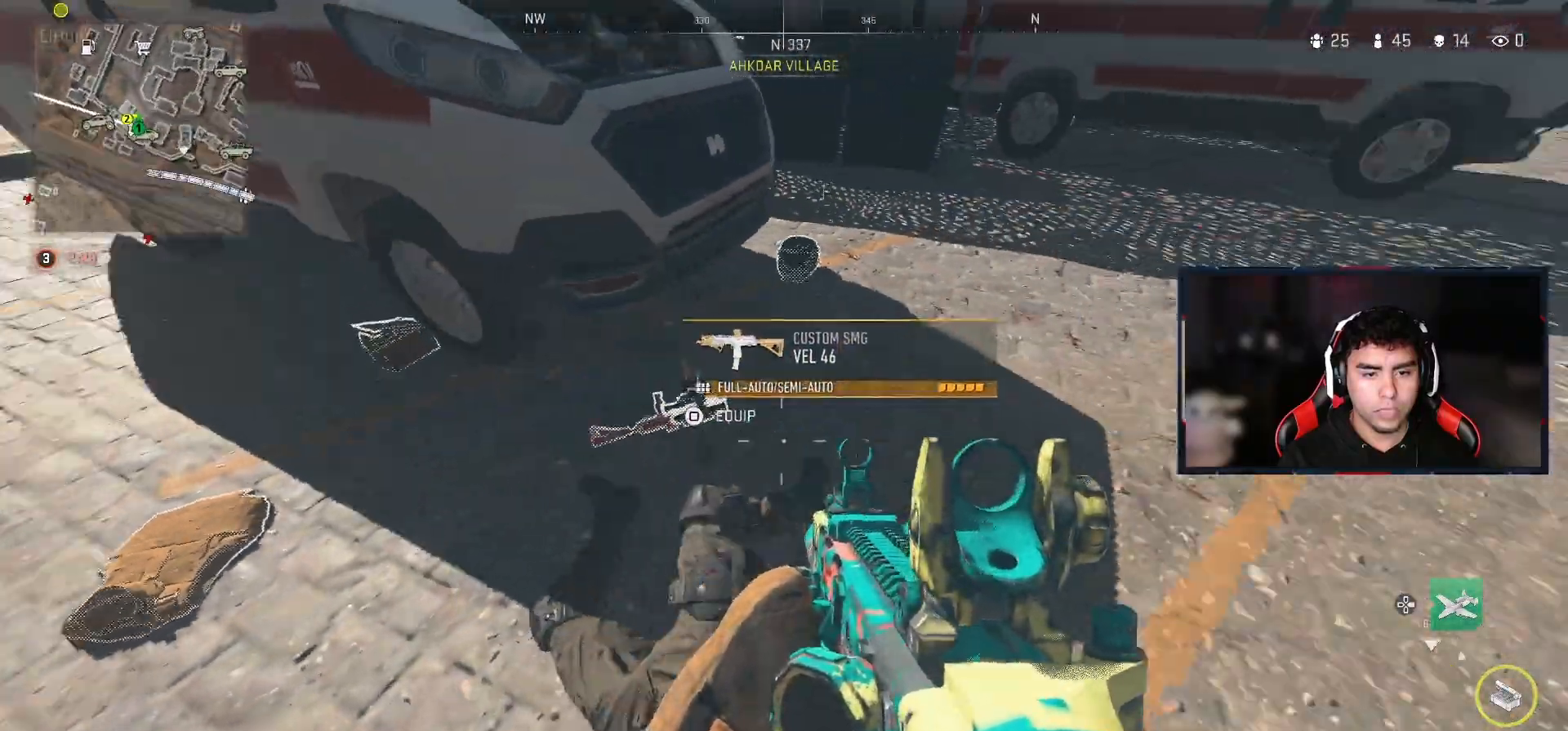
{"buttons": ["SQUARE"], "left_stick": "center", "right_stick": "center", "events": [[33, "left_stick", "center"], [33, "right_stick", "center"], [83, "left_stick", "up"], [383, "left_stick", "center"], [467, "SQUARE", "down"]]}